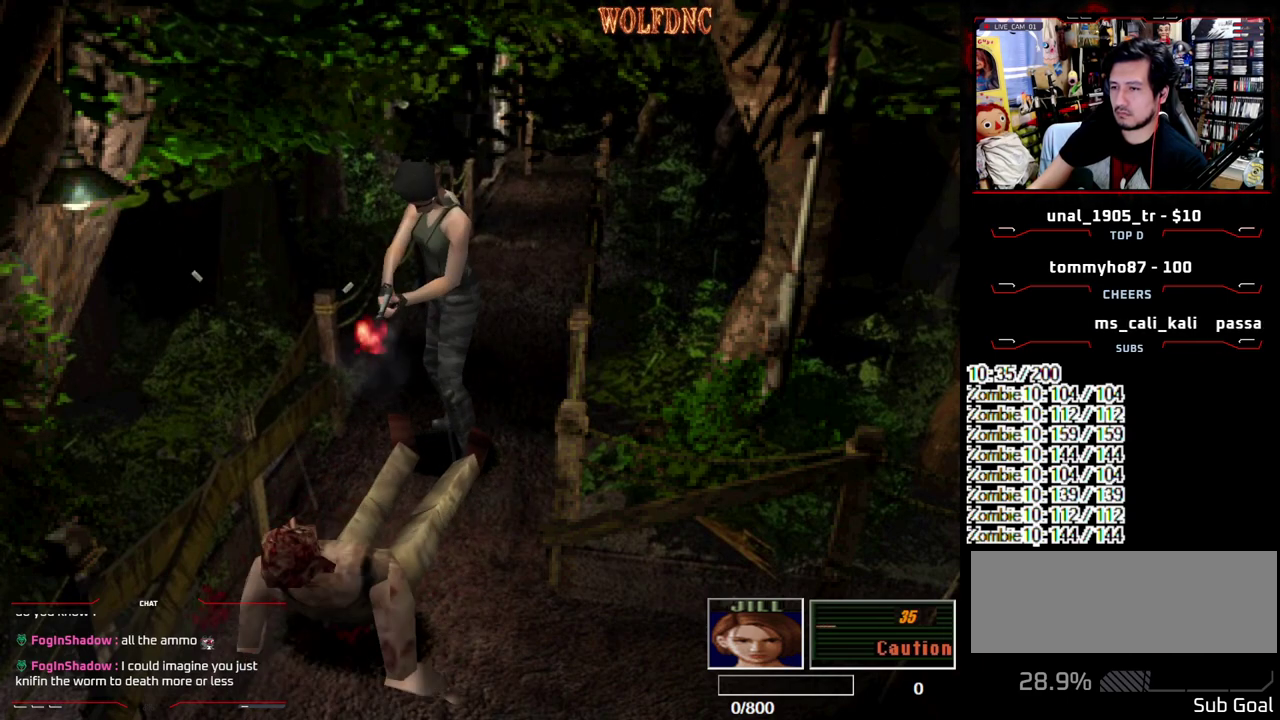
Gameplay with a controller (PlayStation layout); each line is a JSON object with the inputs held at the frame after it. "events" lists button and stick changes between this image and that frame as [ms after this image, input, new state], when the widget could be followed in between. Not read: L3 R3 SELECT.
{"buttons": ["CROSS", "R1", "DPAD_DOWN"], "events": []}
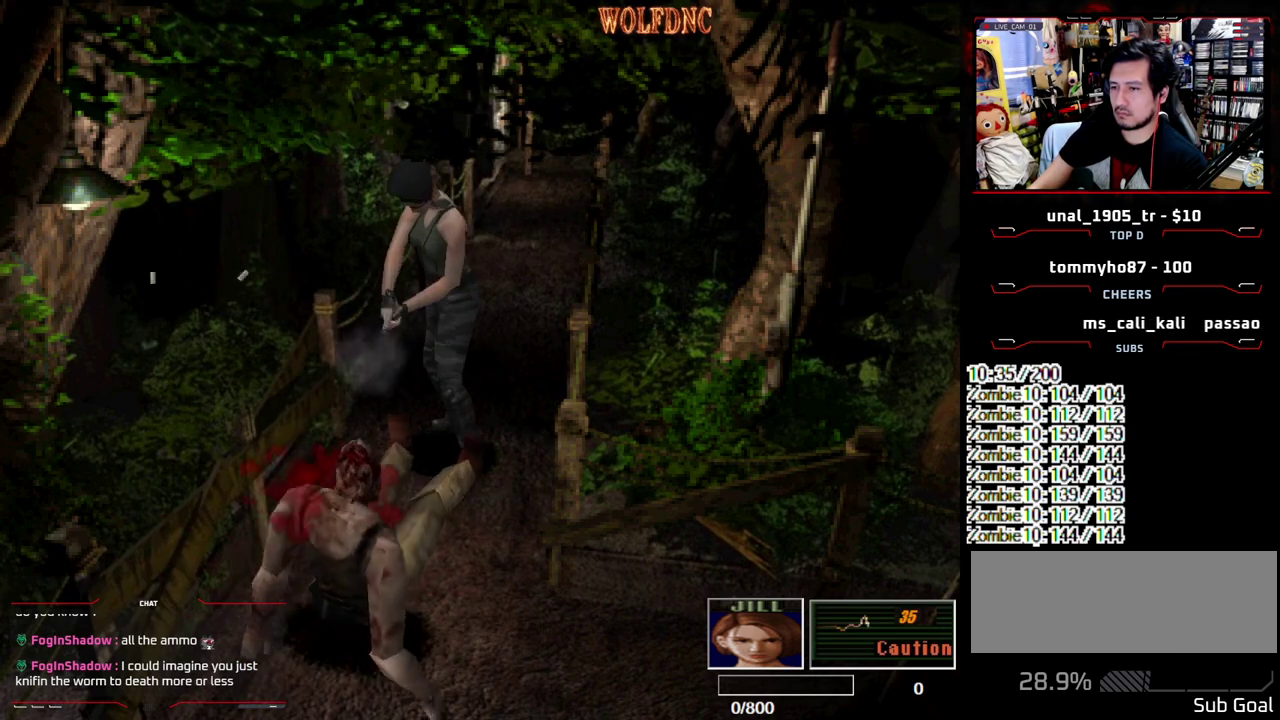
{"buttons": ["R1", "DPAD_DOWN"], "events": [[500, "CROSS", "up"]]}
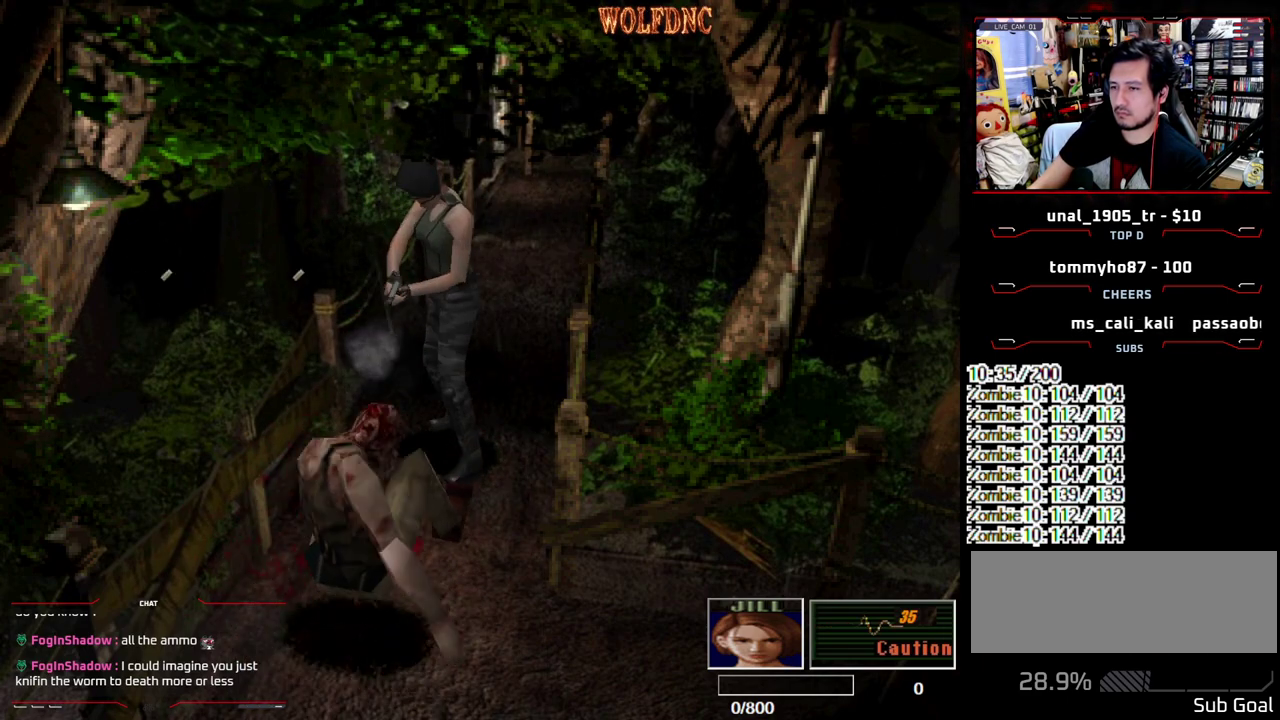
{"buttons": ["CROSS", "R1", "DPAD_DOWN"], "events": [[83, "CROSS", "down"], [267, "CROSS", "up"], [417, "CROSS", "down"]]}
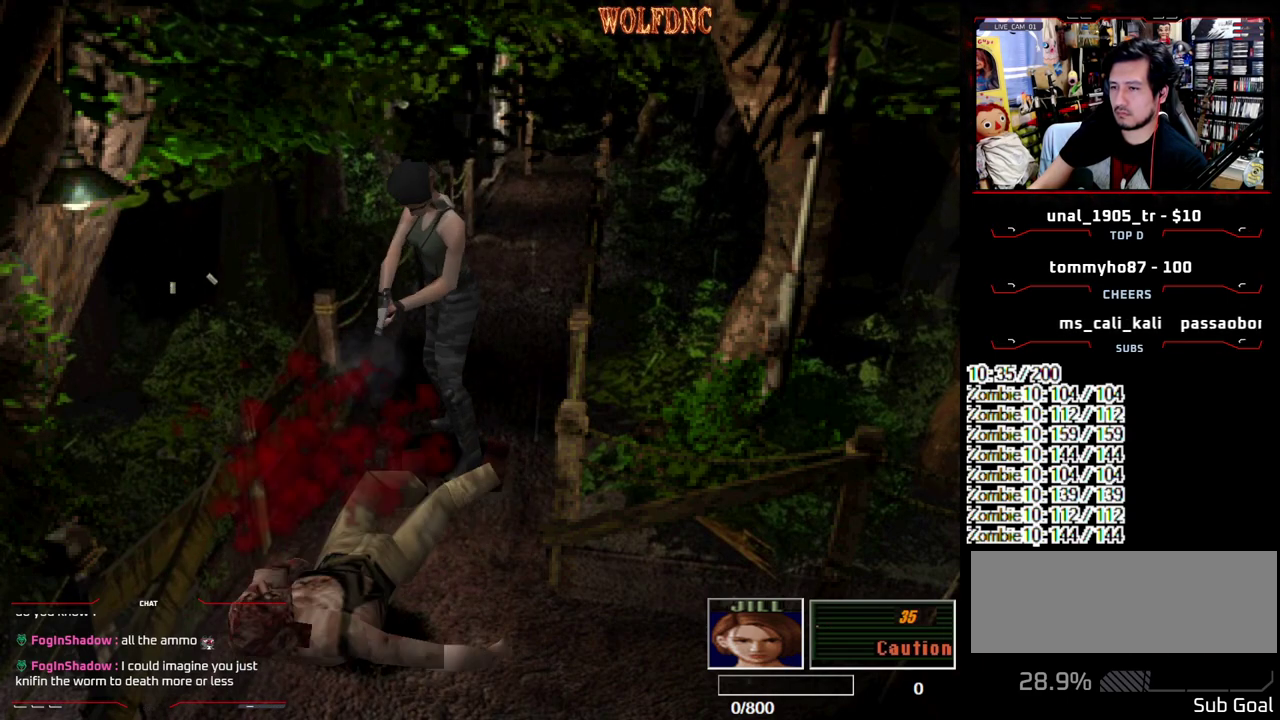
{"buttons": ["DPAD_DOWN"], "events": [[50, "CROSS", "up"], [200, "DPAD_DOWN", "up"], [250, "R1", "up"], [433, "DPAD_DOWN", "down"]]}
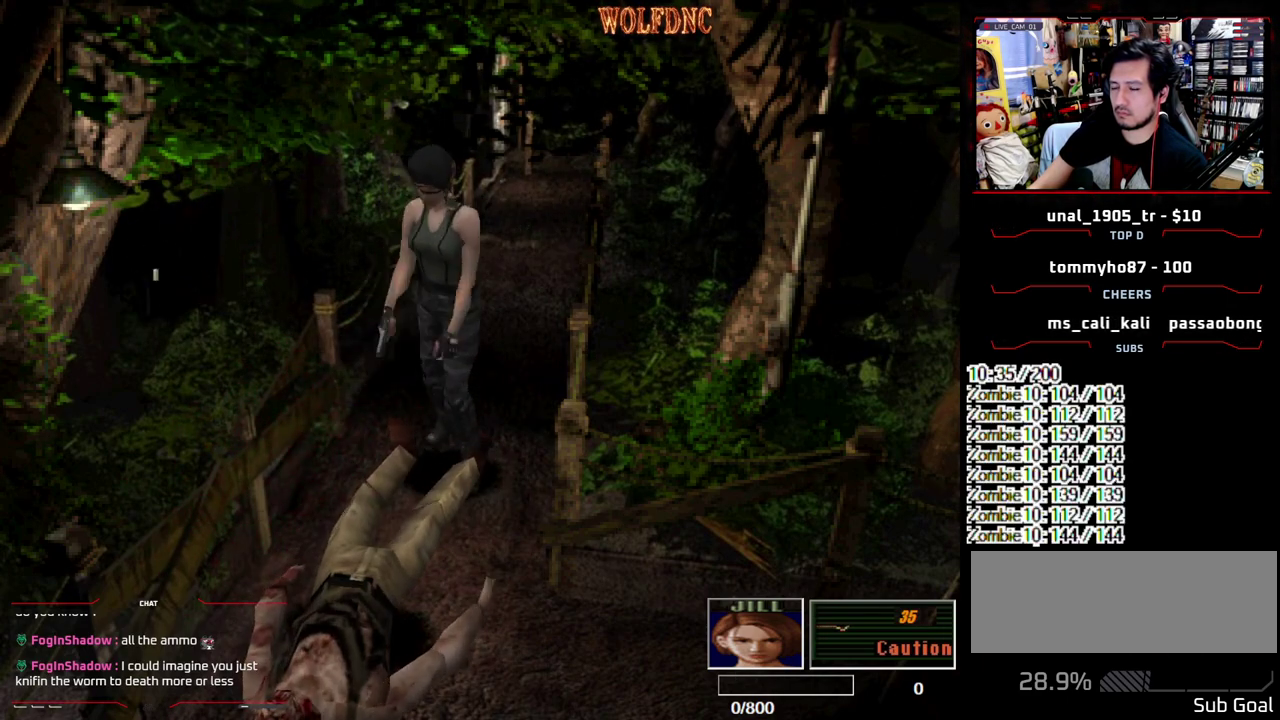
{"buttons": [], "events": [[217, "SQUARE", "down"], [450, "CIRCLE", "down"], [450, "DPAD_DOWN", "up"], [450, "SQUARE", "up"], [500, "CIRCLE", "up"]]}
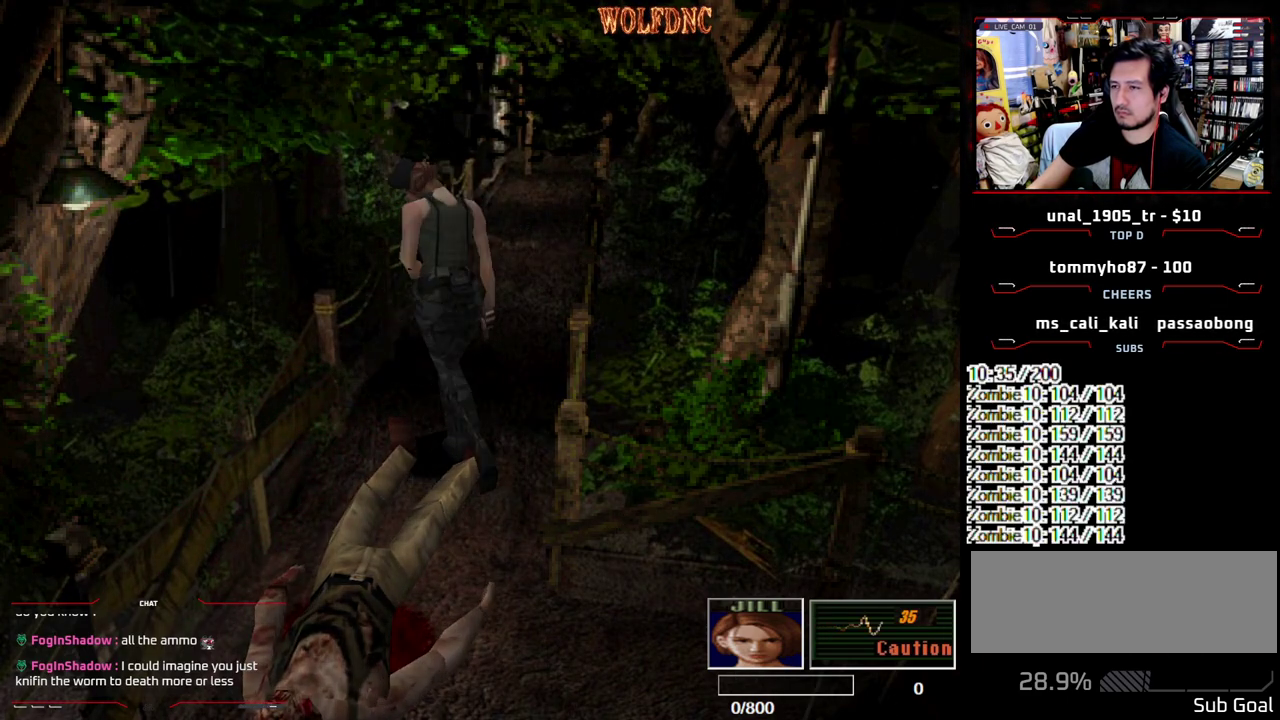
{"buttons": ["CROSS"], "events": [[33, "CIRCLE", "down"], [133, "CIRCLE", "up"], [417, "CROSS", "down"]]}
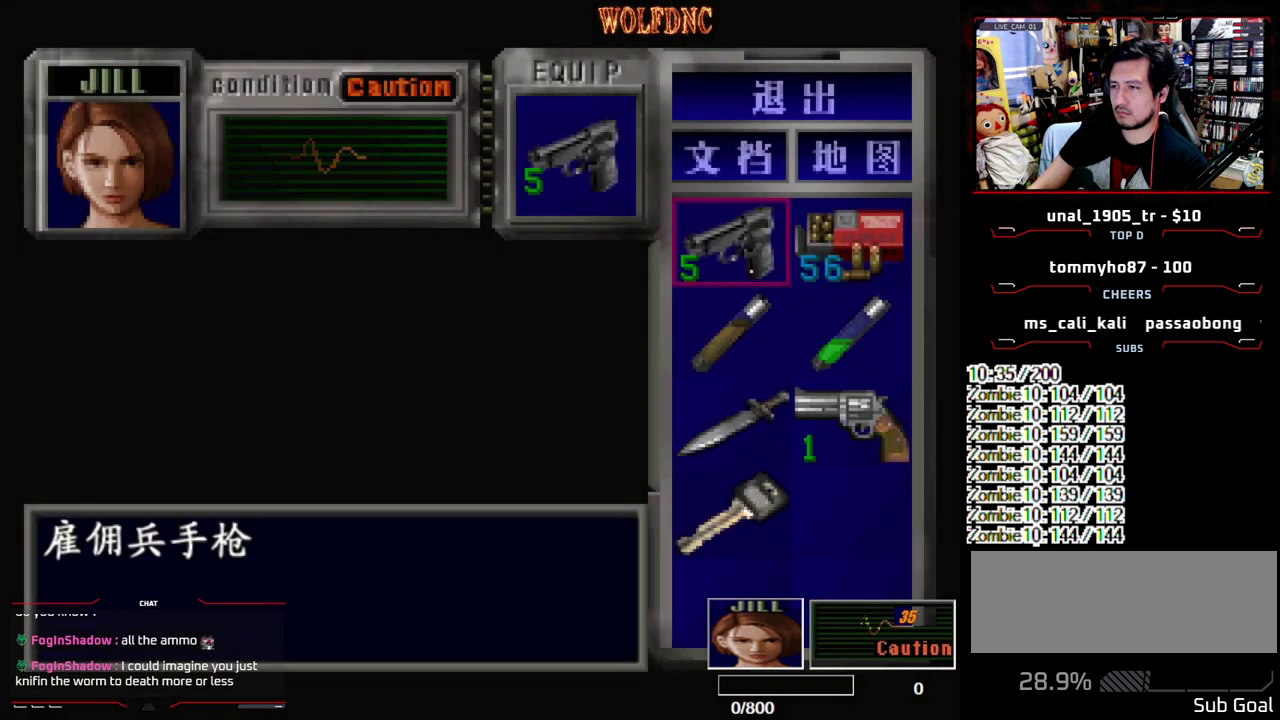
{"buttons": [], "events": [[50, "CROSS", "up"], [50, "DPAD_DOWN", "down"], [100, "CROSS", "down"], [150, "DPAD_DOWN", "up"], [200, "CROSS", "up"]]}
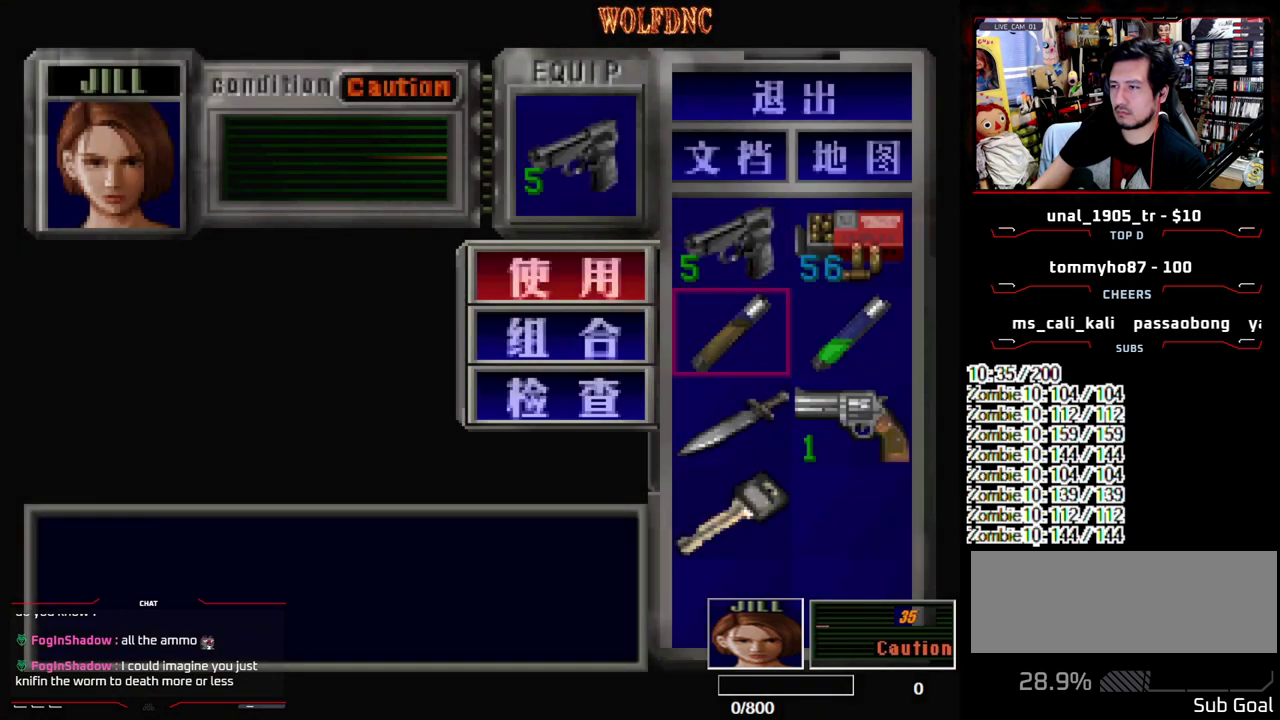
{"buttons": ["DPAD_DOWN"], "events": [[17, "SQUARE", "down"], [167, "SQUARE", "up"], [217, "DPAD_UP", "down"], [300, "CROSS", "down"], [350, "DPAD_UP", "up"], [450, "CROSS", "up"], [450, "DPAD_DOWN", "down"]]}
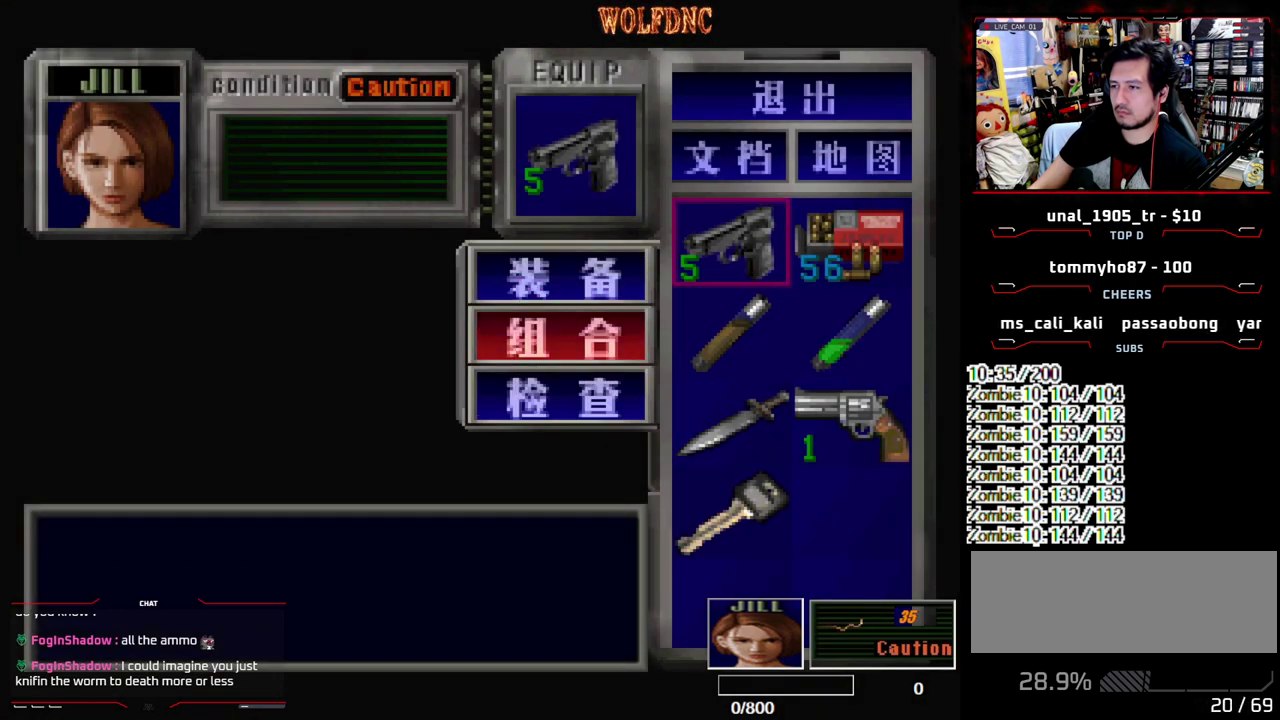
{"buttons": [], "events": [[33, "CROSS", "down"], [33, "DPAD_DOWN", "up"], [133, "CROSS", "up"], [133, "DPAD_RIGHT", "down"], [183, "CROSS", "down"], [267, "CROSS", "up"], [267, "DPAD_RIGHT", "up"]]}
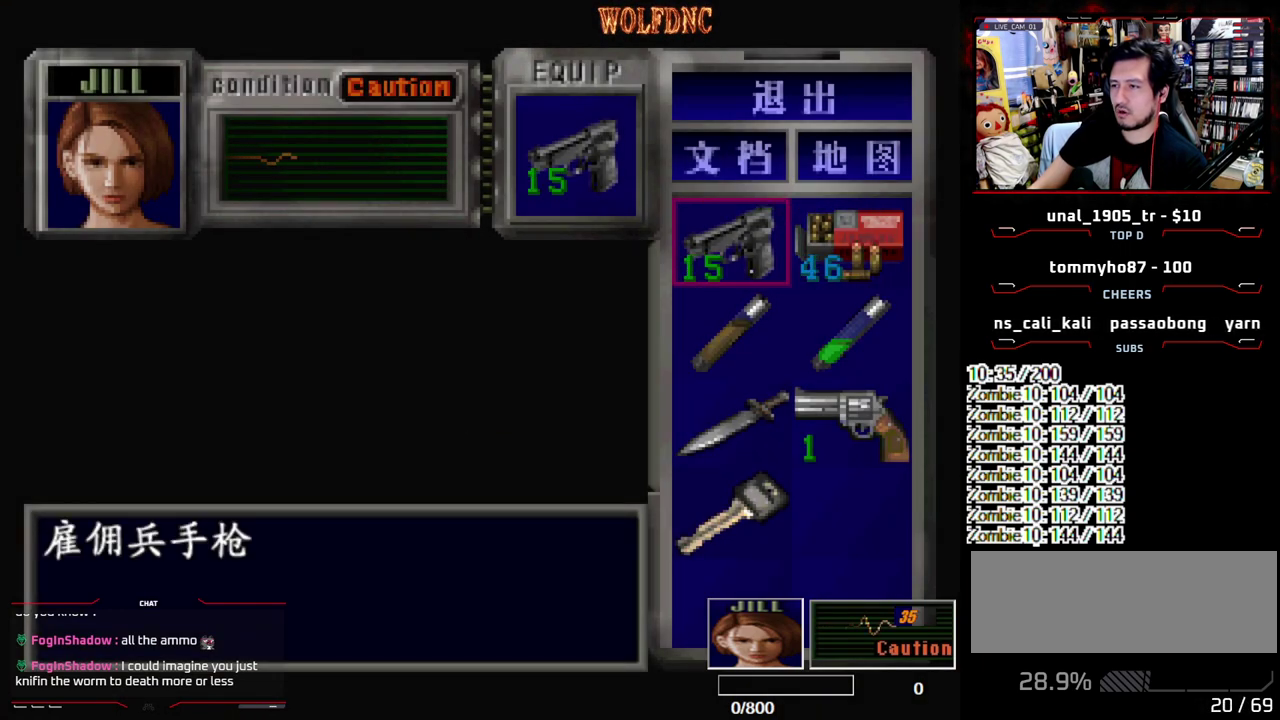
{"buttons": [], "events": [[150, "CIRCLE", "down"], [250, "CIRCLE", "up"]]}
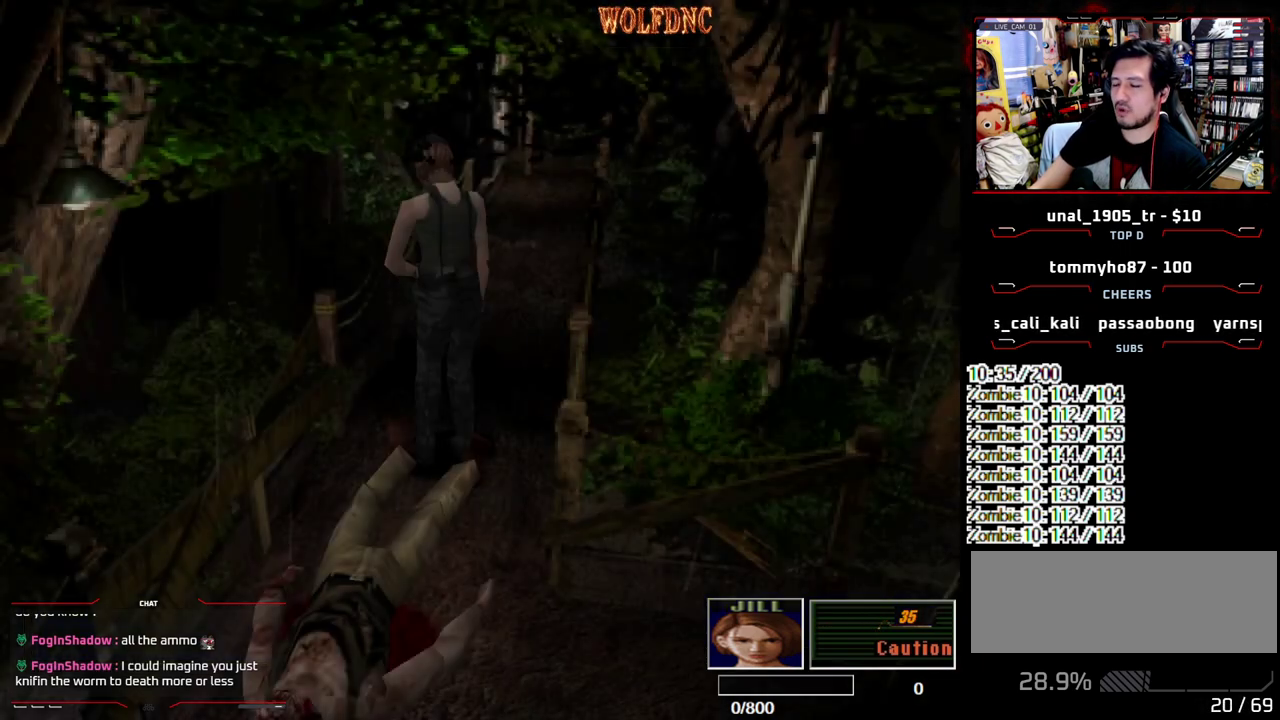
{"buttons": ["SQUARE", "DPAD_UP"], "events": [[267, "DPAD_UP", "down"], [300, "SQUARE", "down"]]}
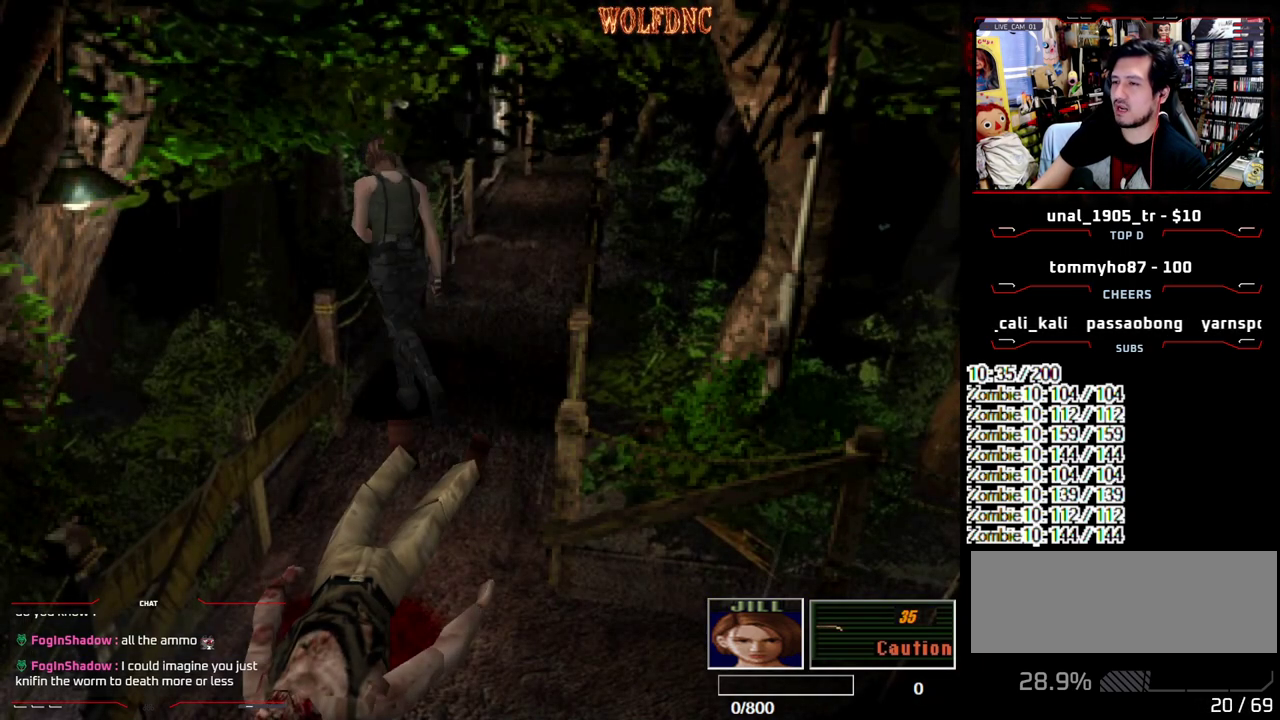
{"buttons": ["SQUARE", "DPAD_UP"], "events": [[33, "DPAD_RIGHT", "down"], [83, "DPAD_RIGHT", "up"], [183, "DPAD_RIGHT", "down"], [367, "DPAD_RIGHT", "up"]]}
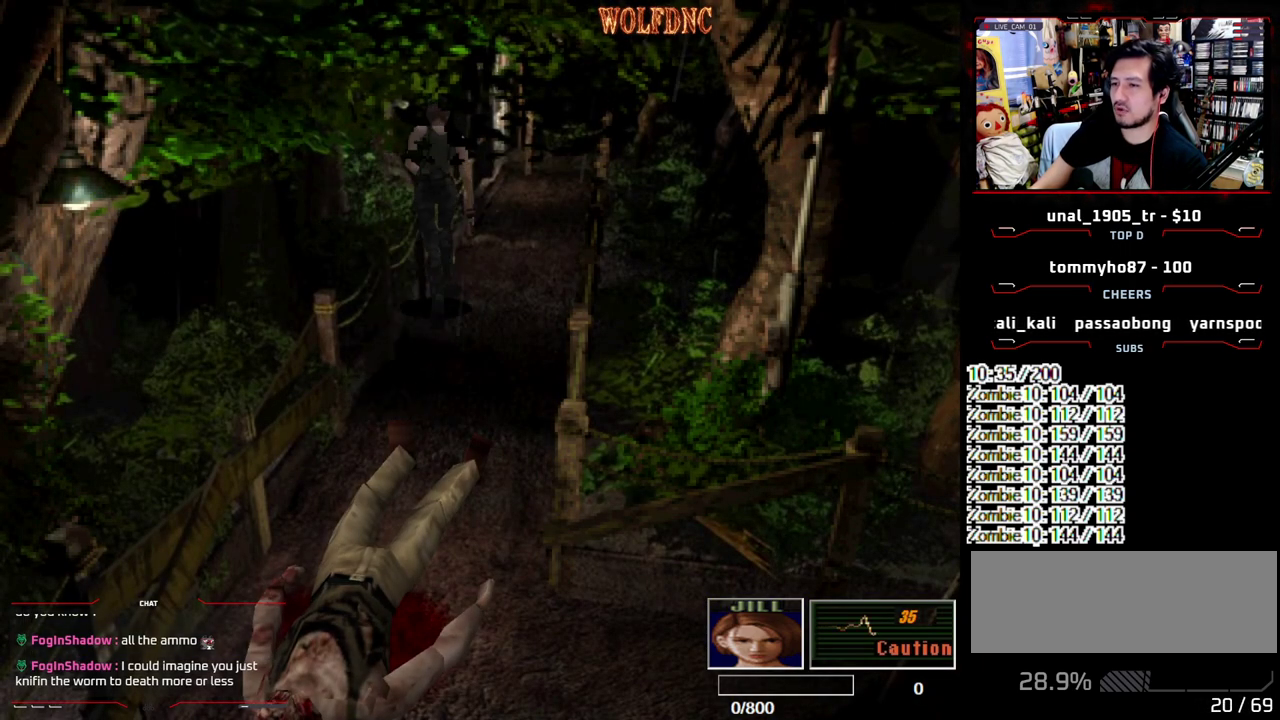
{"buttons": ["SQUARE", "DPAD_UP"], "events": []}
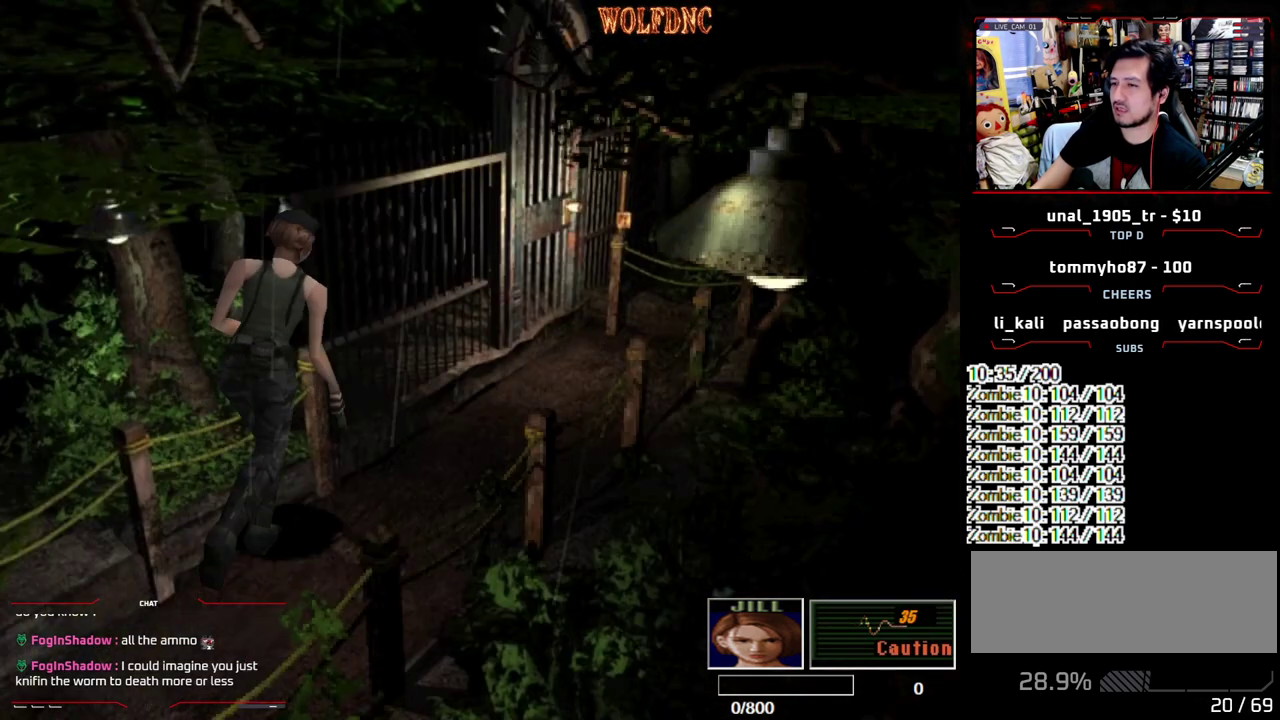
{"buttons": ["SQUARE", "DPAD_UP"], "events": [[350, "DPAD_LEFT", "down"], [450, "DPAD_LEFT", "up"]]}
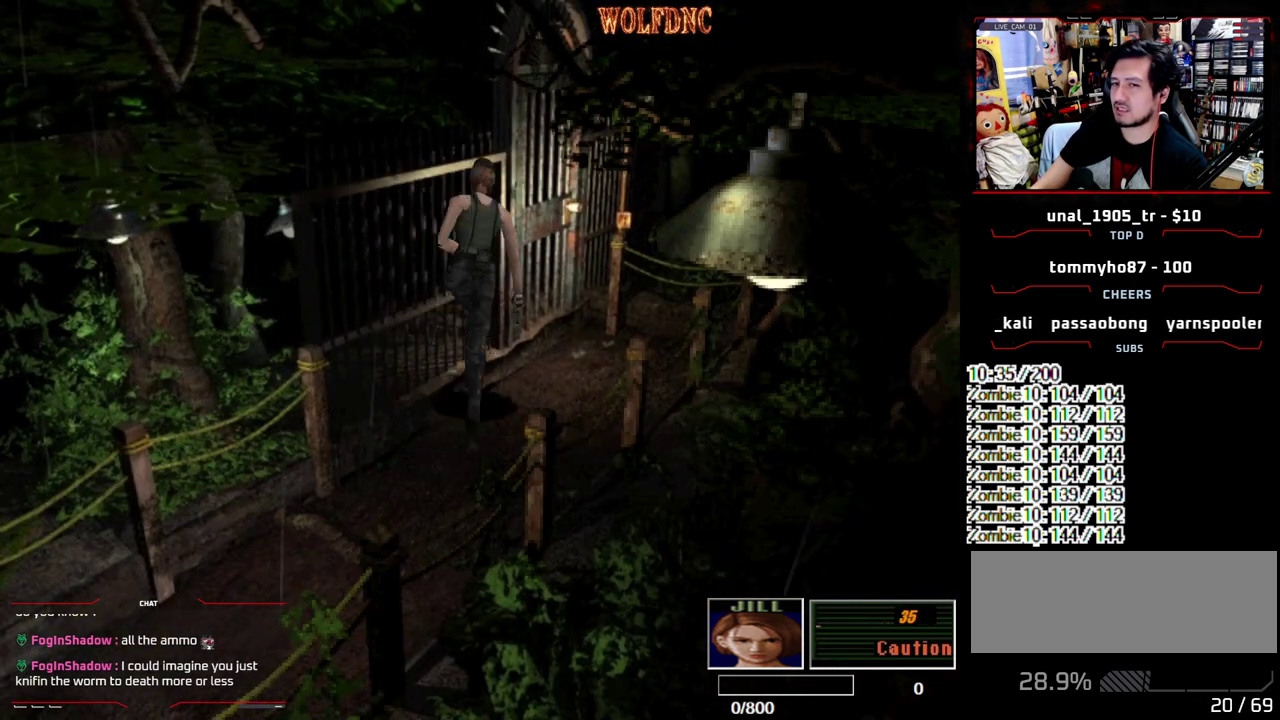
{"buttons": ["CROSS", "SQUARE", "DPAD_UP"], "events": [[33, "DPAD_LEFT", "down"], [133, "CROSS", "down"], [183, "DPAD_LEFT", "up"]]}
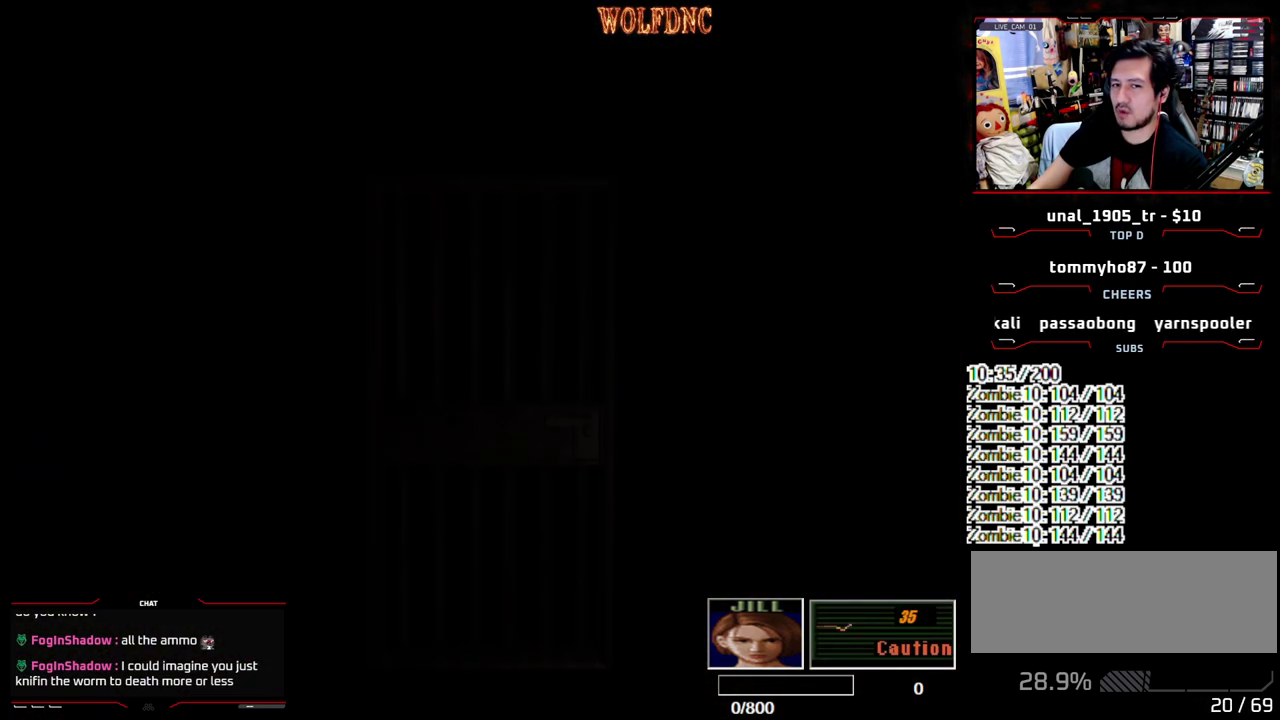
{"buttons": [], "events": [[100, "CROSS", "up"], [100, "DPAD_UP", "up"], [100, "SQUARE", "up"], [283, "DPAD_DOWN", "down"], [383, "DPAD_DOWN", "up"]]}
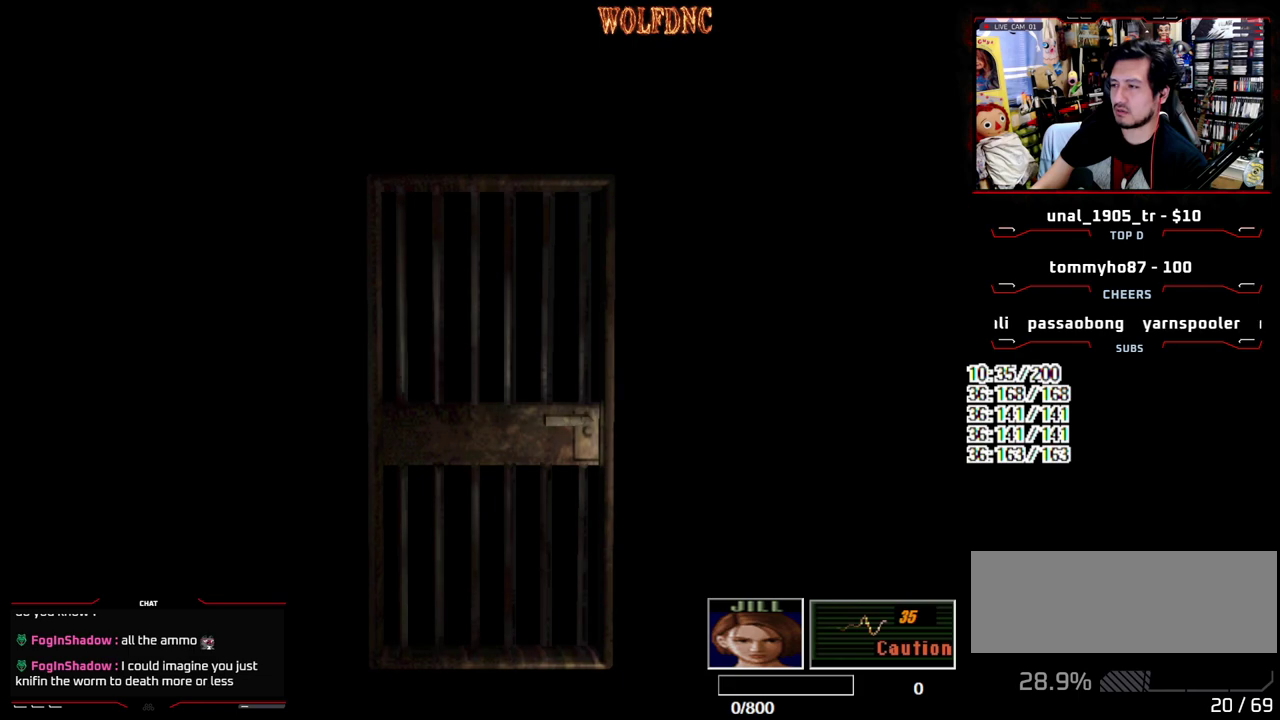
{"buttons": [], "events": []}
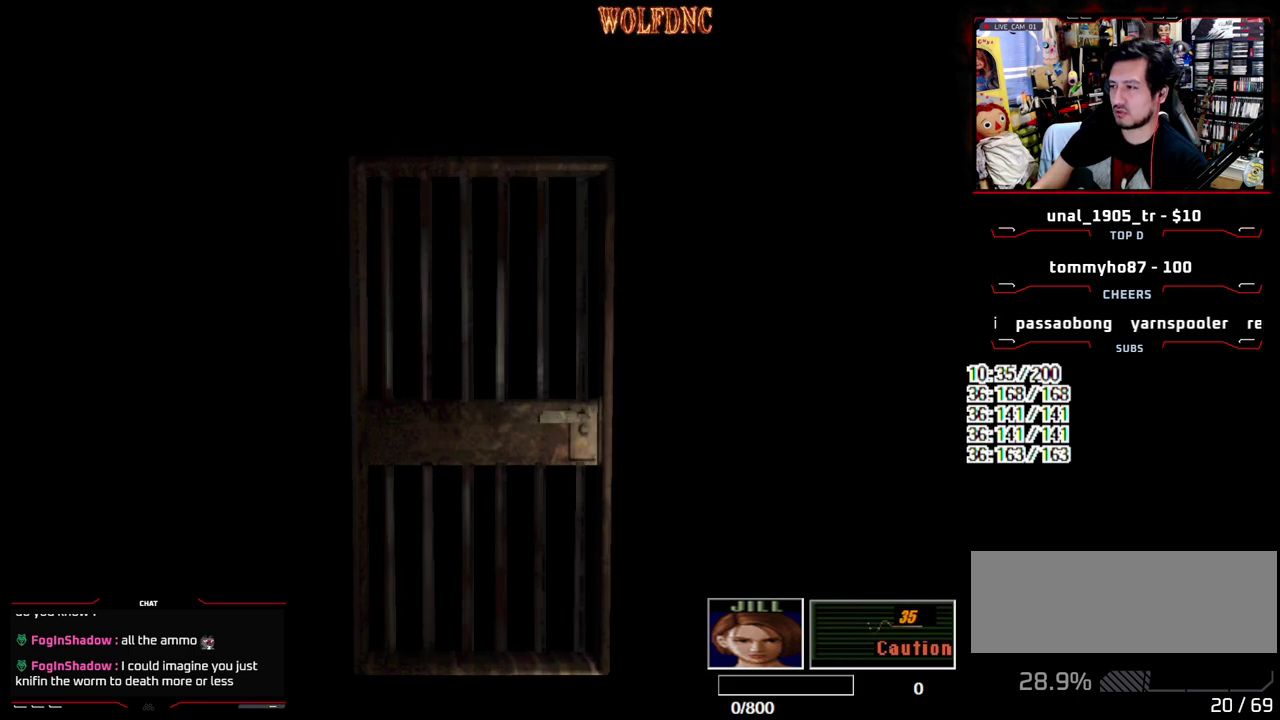
{"buttons": ["CROSS", "SQUARE", "DPAD_DOWN"], "events": [[233, "DPAD_DOWN", "down"], [367, "SQUARE", "down"], [500, "CROSS", "down"]]}
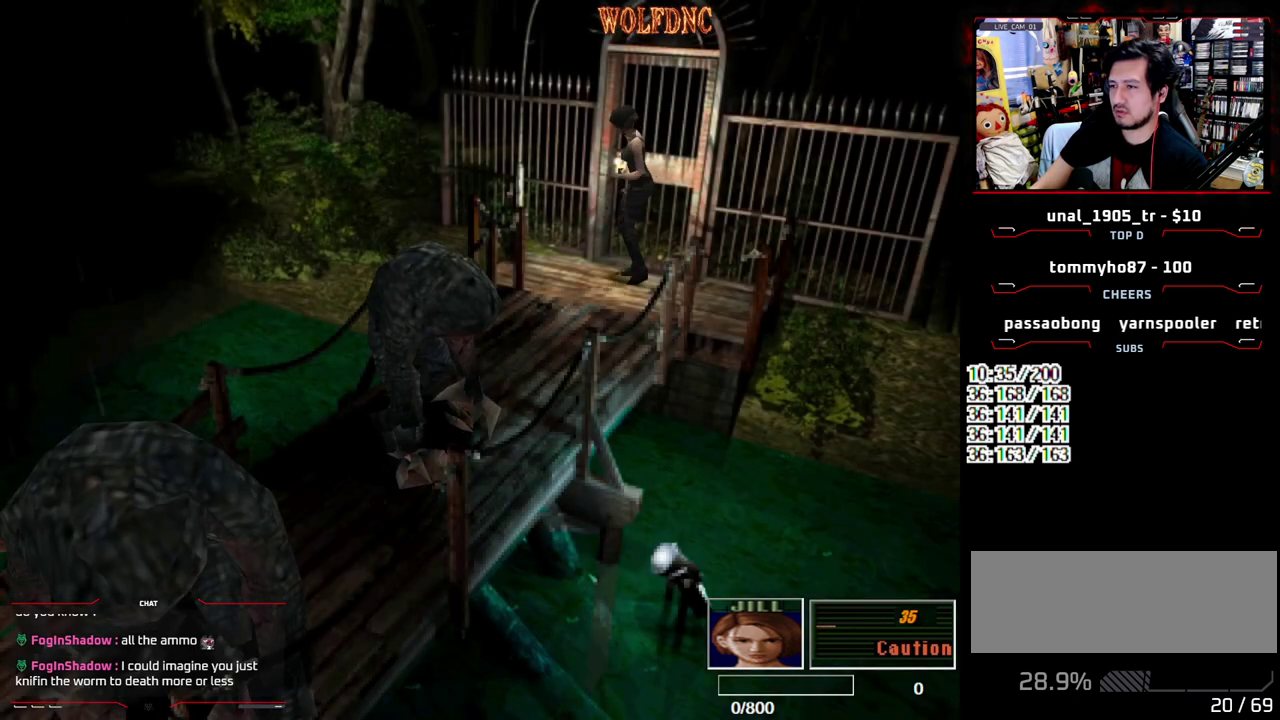
{"buttons": ["DPAD_UP"], "events": [[50, "DPAD_DOWN", "up"], [100, "SQUARE", "up"], [150, "CROSS", "up"], [200, "CROSS", "down"], [250, "DPAD_UP", "down"], [333, "CROSS", "up"]]}
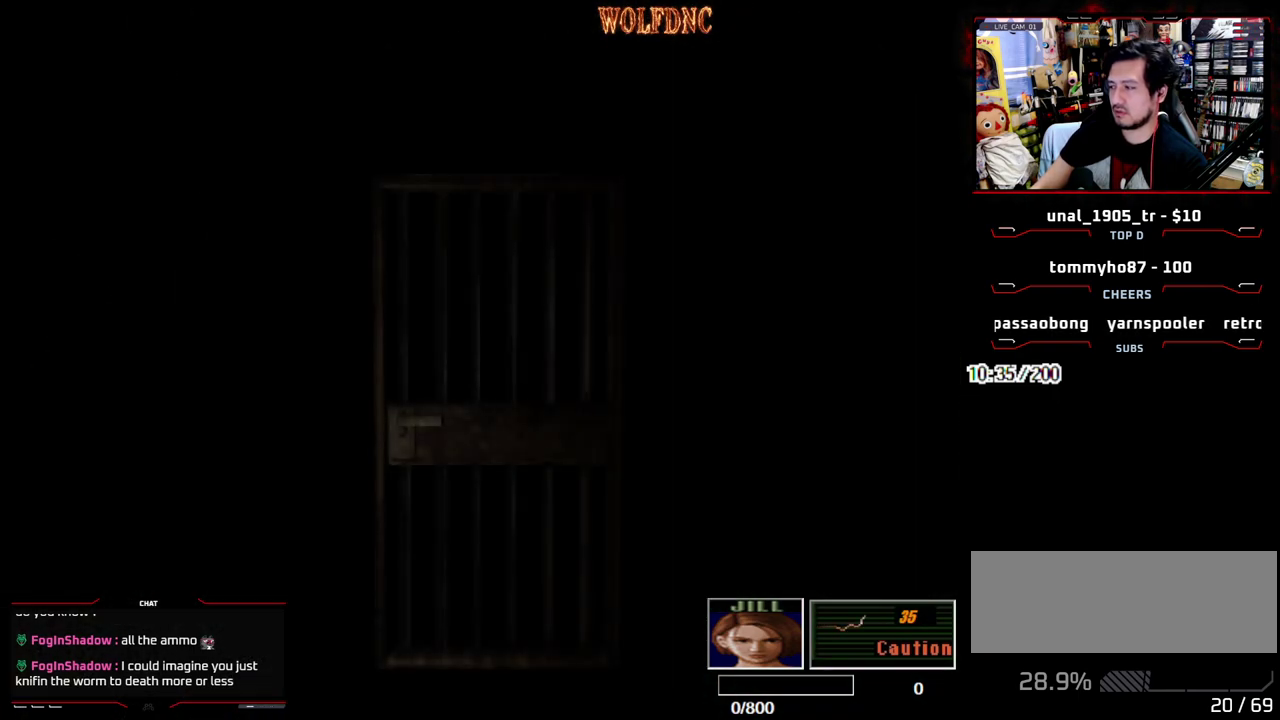
{"buttons": ["DPAD_UP", "DPAD_RIGHT"], "events": [[167, "DPAD_RIGHT", "down"]]}